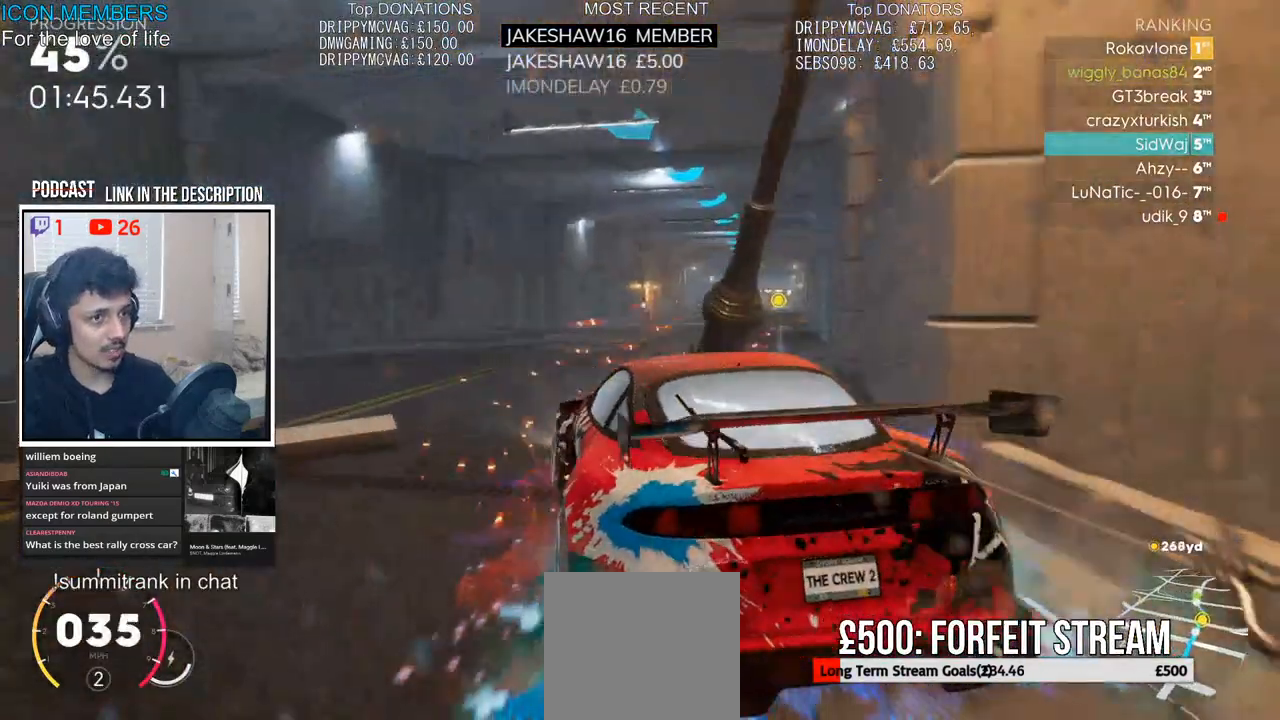
Gameplay with a controller (PlayStation layout); each line is a JSON object with the inputs held at the frame after it. "events" lists button and stick changes between this image and that frame as [ms after this image, input, new state], when the widget could be followed in between.
{"buttons": ["CROSS", "R2"], "left_stick": "left", "right_stick": "center", "events": [[300, "CROSS", "down"], [333, "left_stick", "center"], [500, "left_stick", "left"]]}
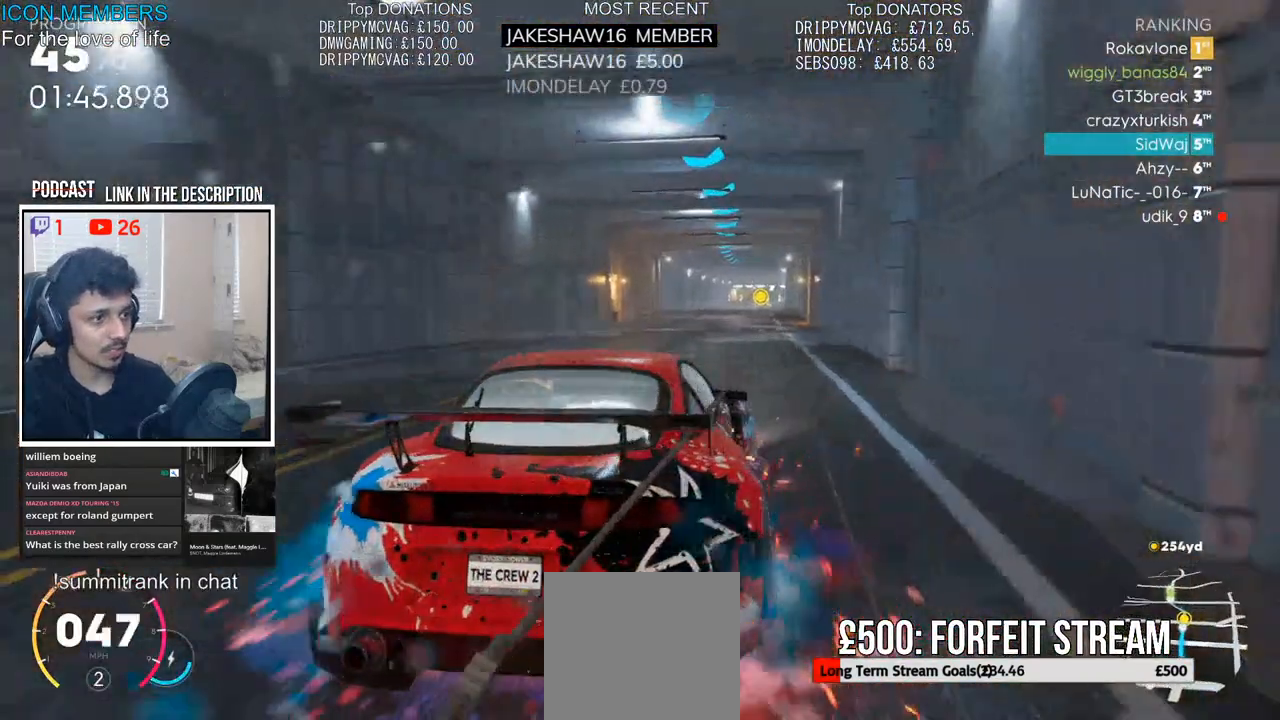
{"buttons": ["CROSS", "R2"], "left_stick": "center", "right_stick": "center", "events": [[300, "left_stick", "center"]]}
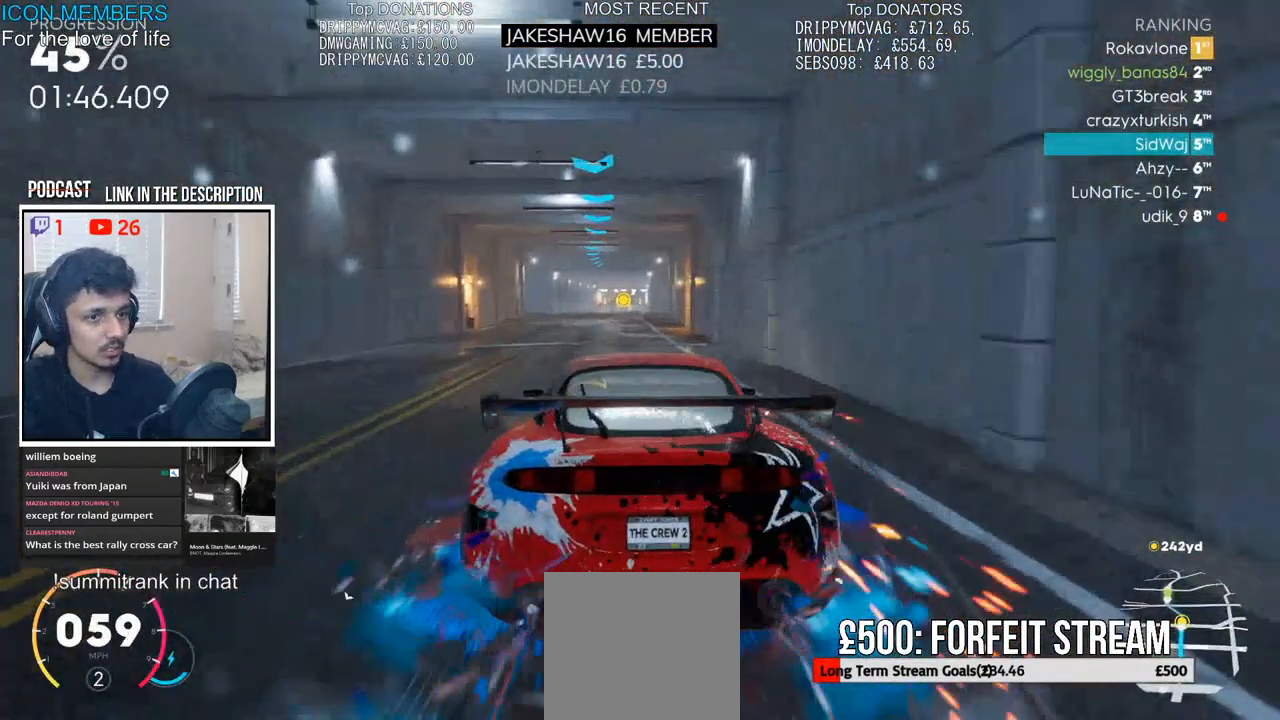
{"buttons": ["CROSS", "R2"], "left_stick": "center", "right_stick": "down-left", "events": [[350, "right_stick", "down-left"]]}
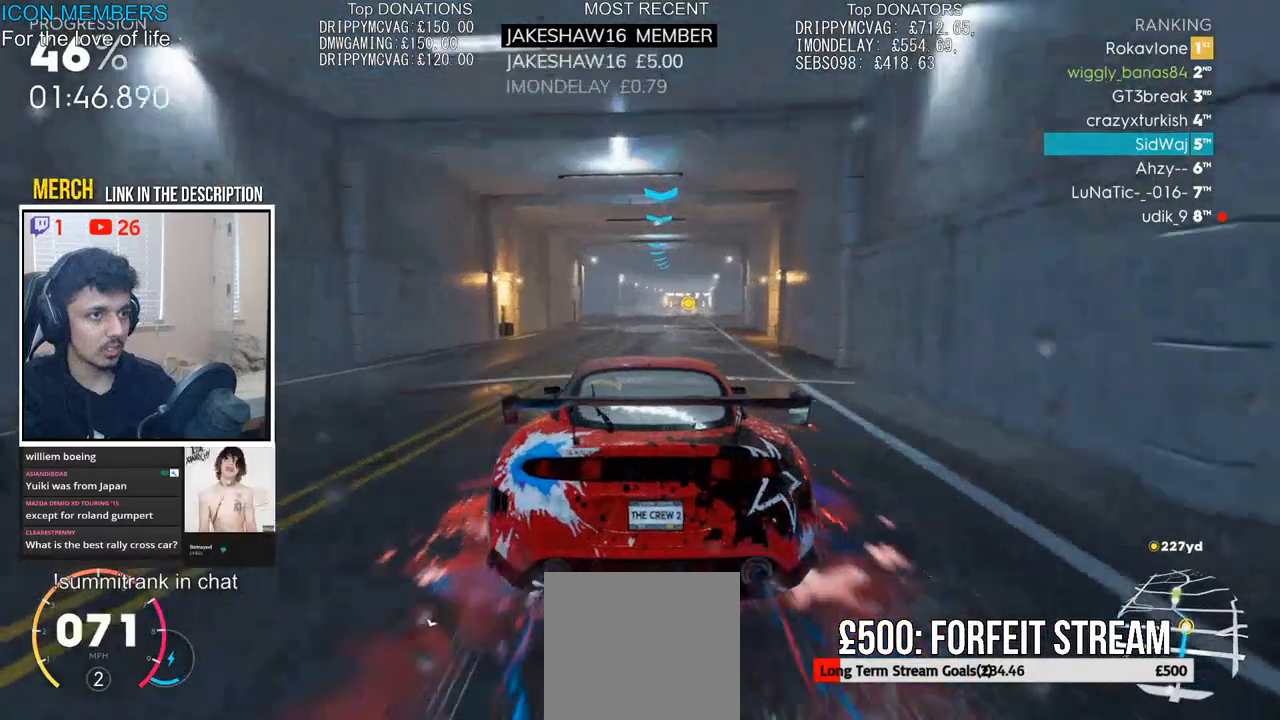
{"buttons": ["CROSS", "R2"], "left_stick": "center", "right_stick": "down-left", "events": []}
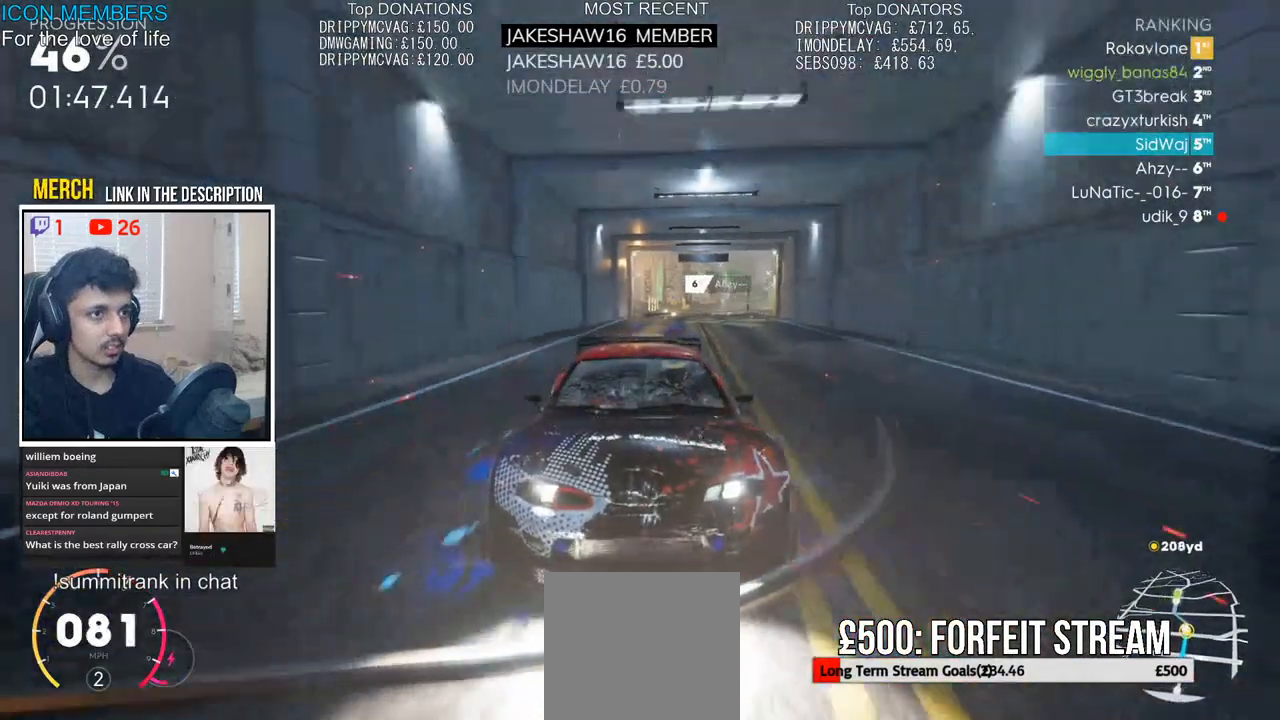
{"buttons": ["CROSS", "R2"], "left_stick": "right", "right_stick": "center", "events": [[183, "right_stick", "center"], [317, "left_stick", "right"]]}
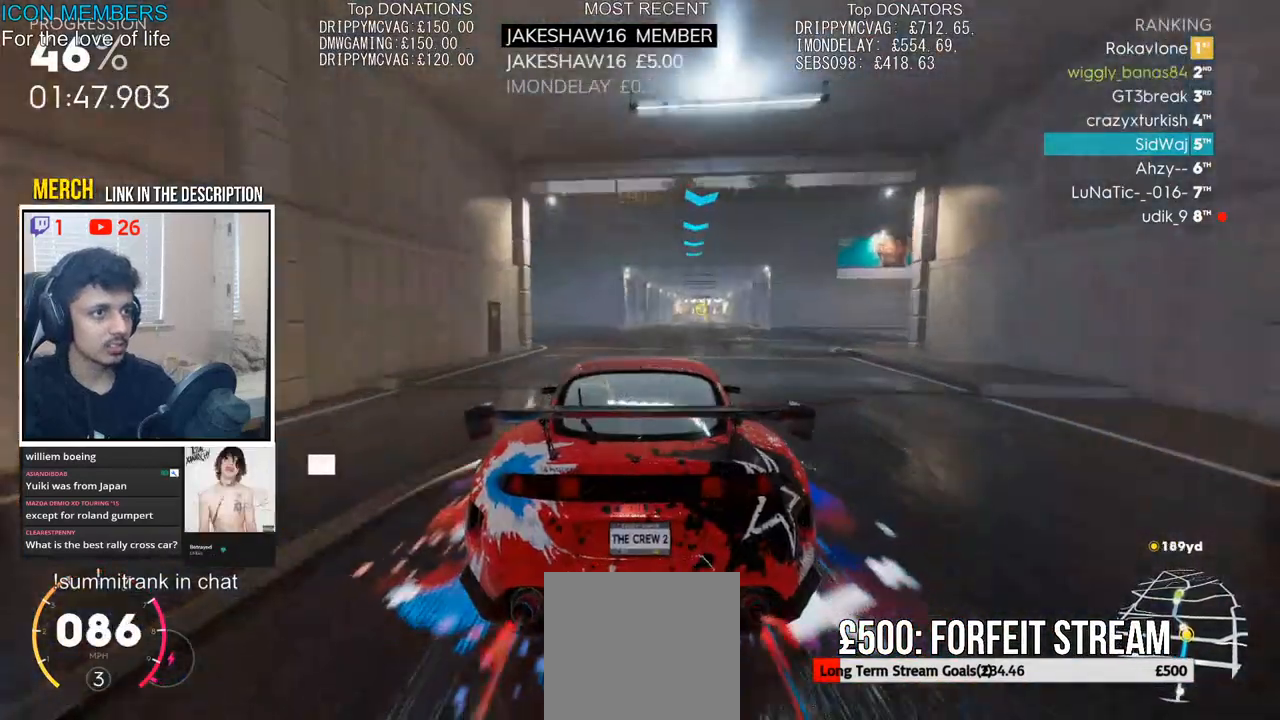
{"buttons": ["CROSS", "R2"], "left_stick": "center", "right_stick": "center", "events": [[83, "left_stick", "center"]]}
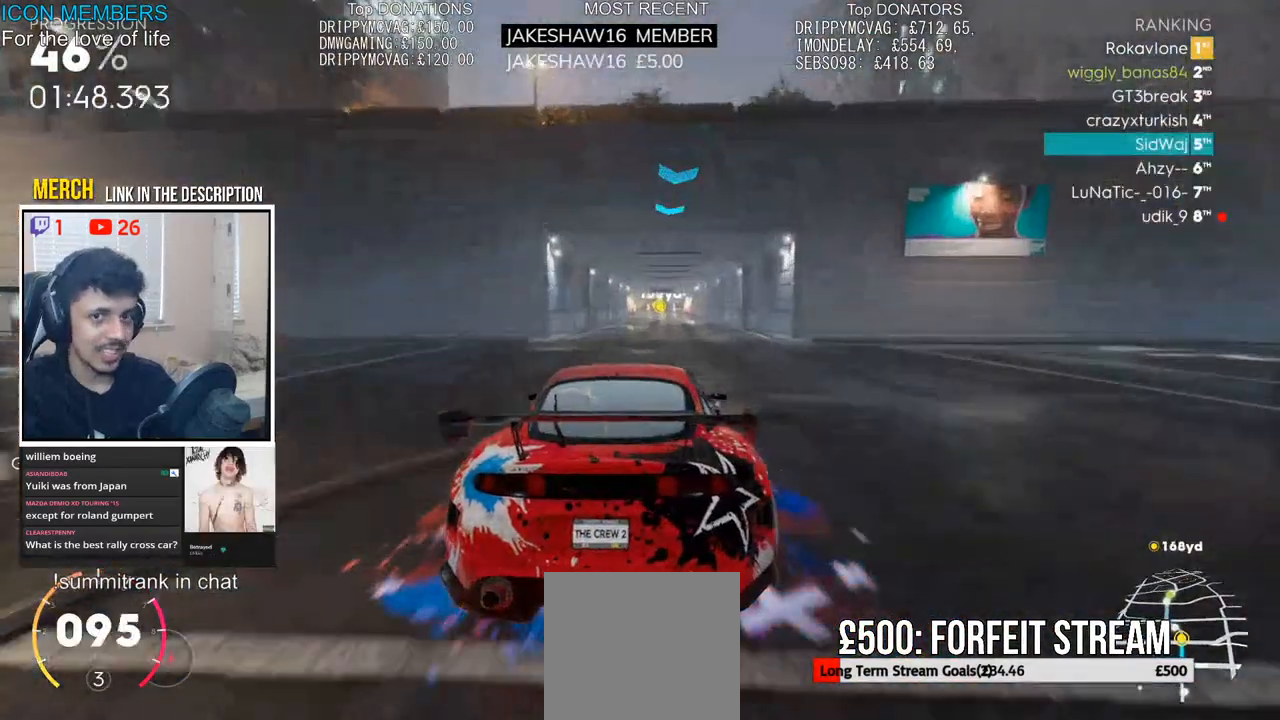
{"buttons": ["CROSS", "R2"], "left_stick": "center", "right_stick": "center", "events": []}
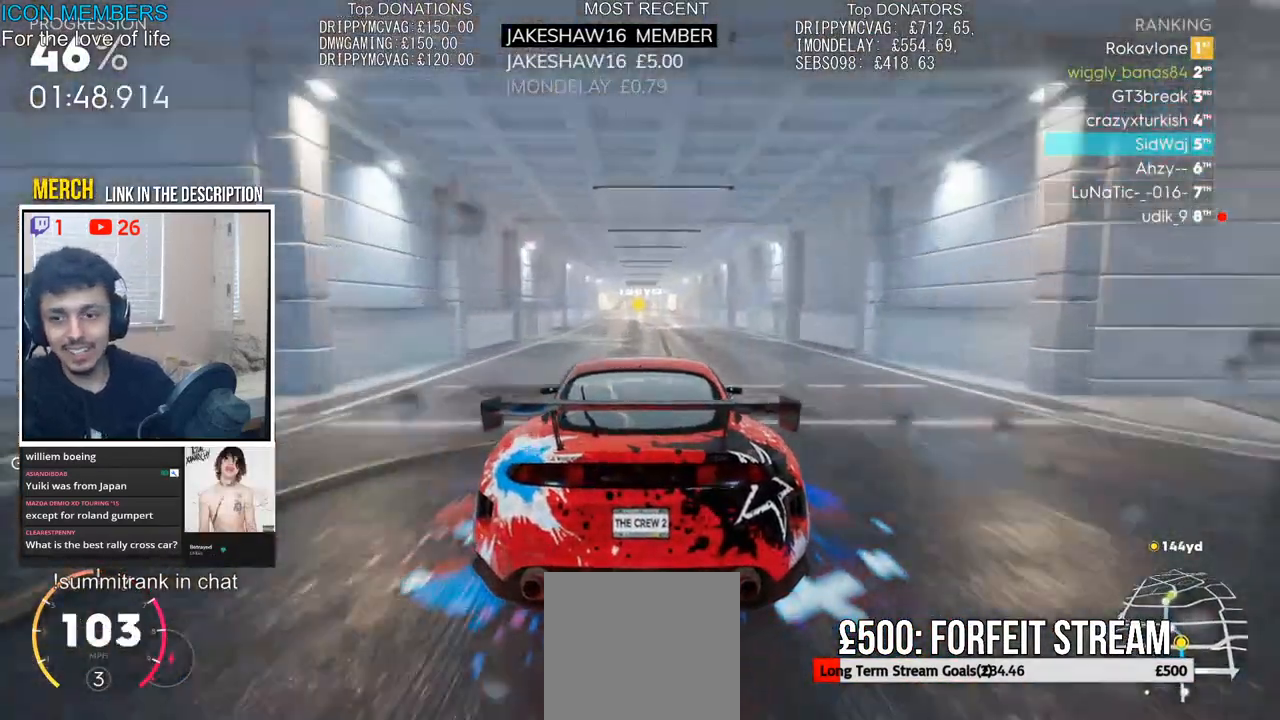
{"buttons": ["R2"], "left_stick": "center", "right_stick": "center", "events": [[200, "CROSS", "up"]]}
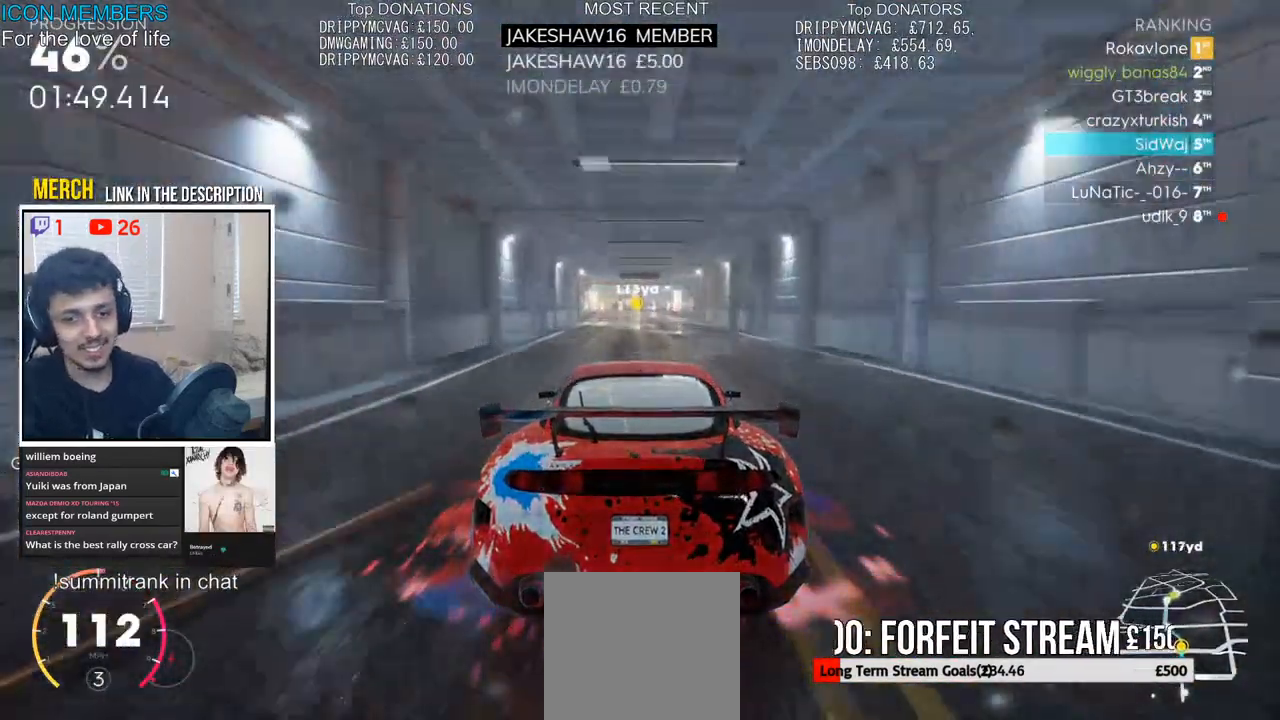
{"buttons": ["R2"], "left_stick": "center", "right_stick": "center", "events": []}
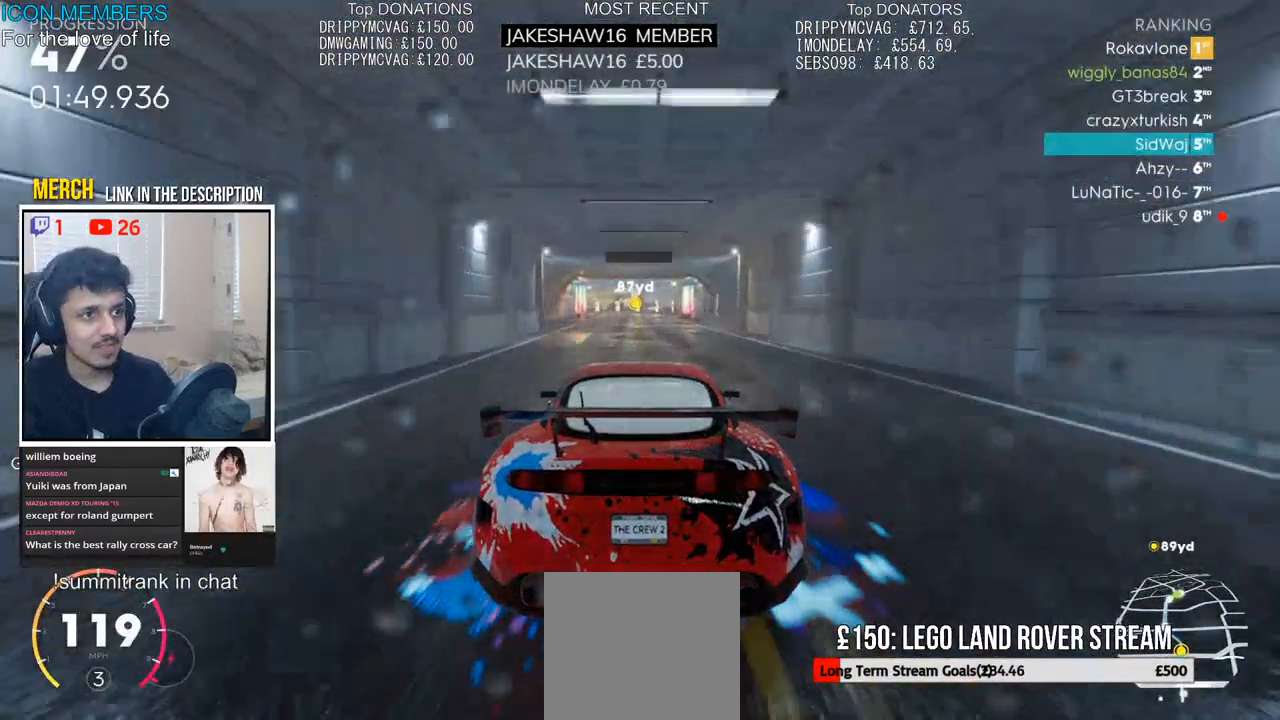
{"buttons": ["R2"], "left_stick": "center", "right_stick": "center", "events": []}
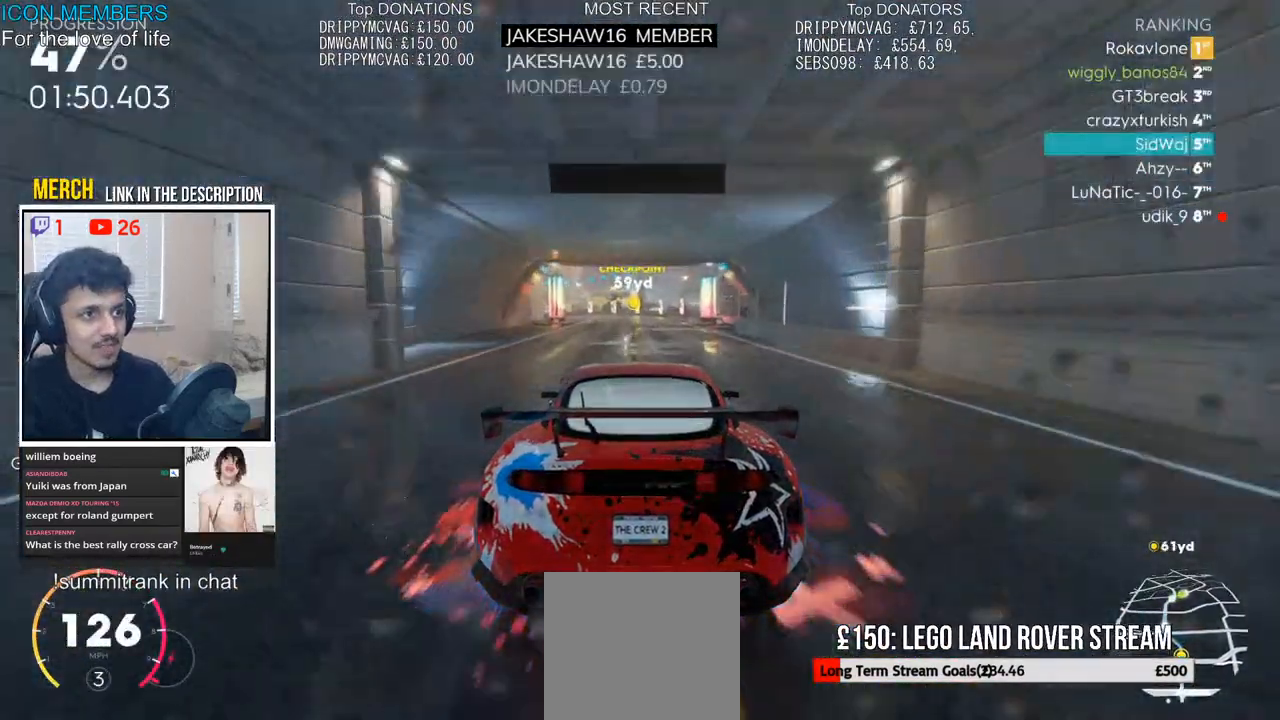
{"buttons": ["R2"], "left_stick": "left", "right_stick": "center", "events": [[83, "left_stick", "left"], [250, "left_stick", "center"], [500, "left_stick", "left"]]}
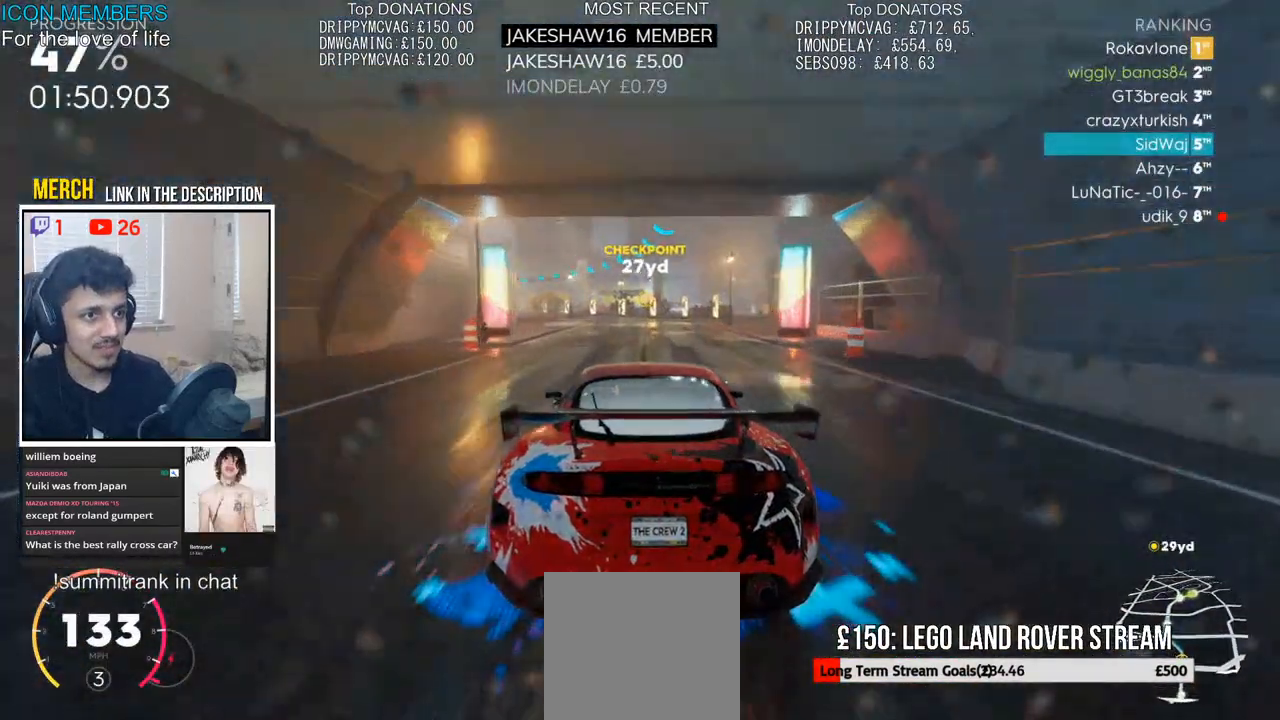
{"buttons": ["R2"], "left_stick": "left", "right_stick": "center", "events": [[317, "left_stick", "center"], [433, "left_stick", "left"]]}
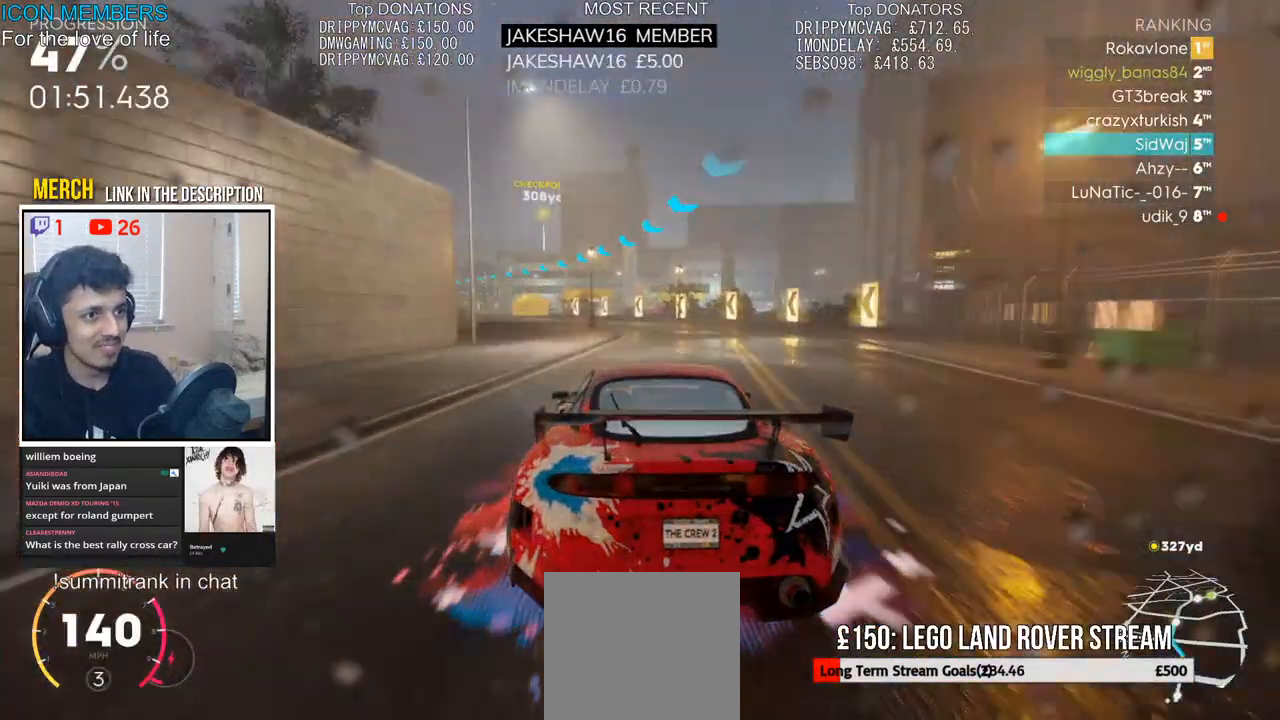
{"buttons": ["CROSS", "R2"], "left_stick": "left", "right_stick": "center", "events": [[217, "left_stick", "center"], [300, "CROSS", "down"], [333, "left_stick", "left"]]}
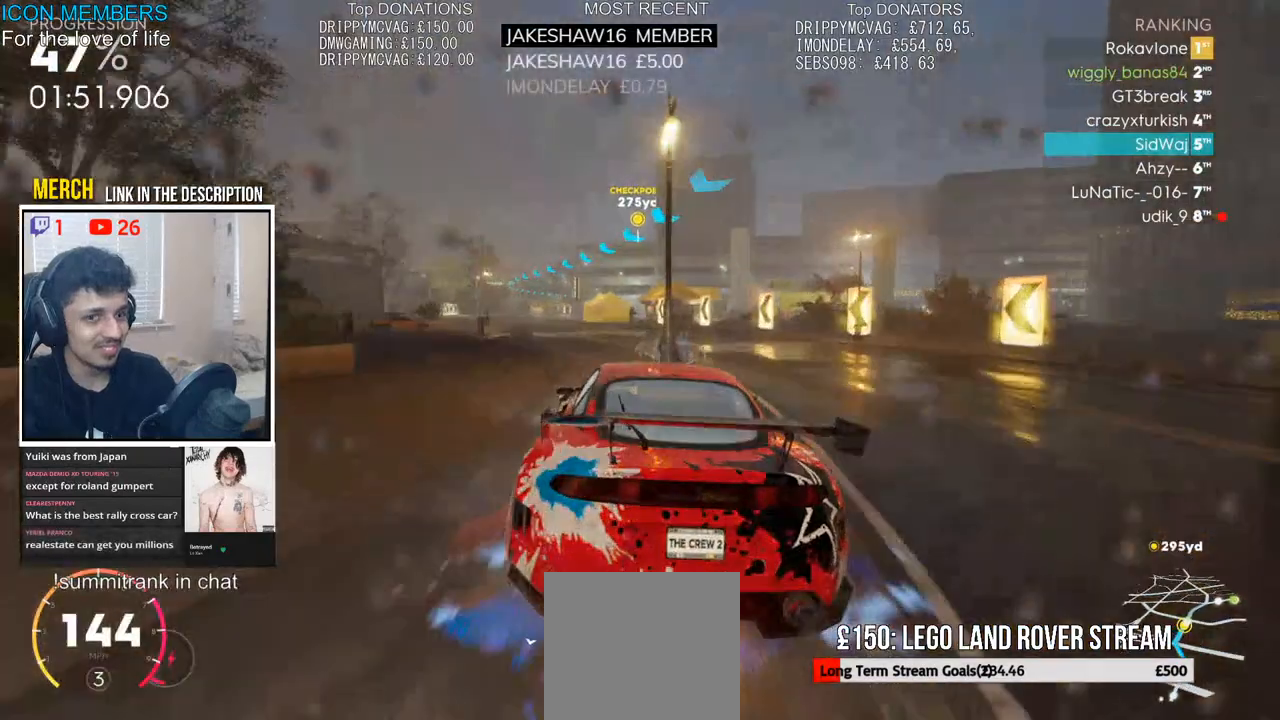
{"buttons": ["R2"], "left_stick": "center", "right_stick": "center", "events": [[267, "CROSS", "up"], [350, "left_stick", "center"]]}
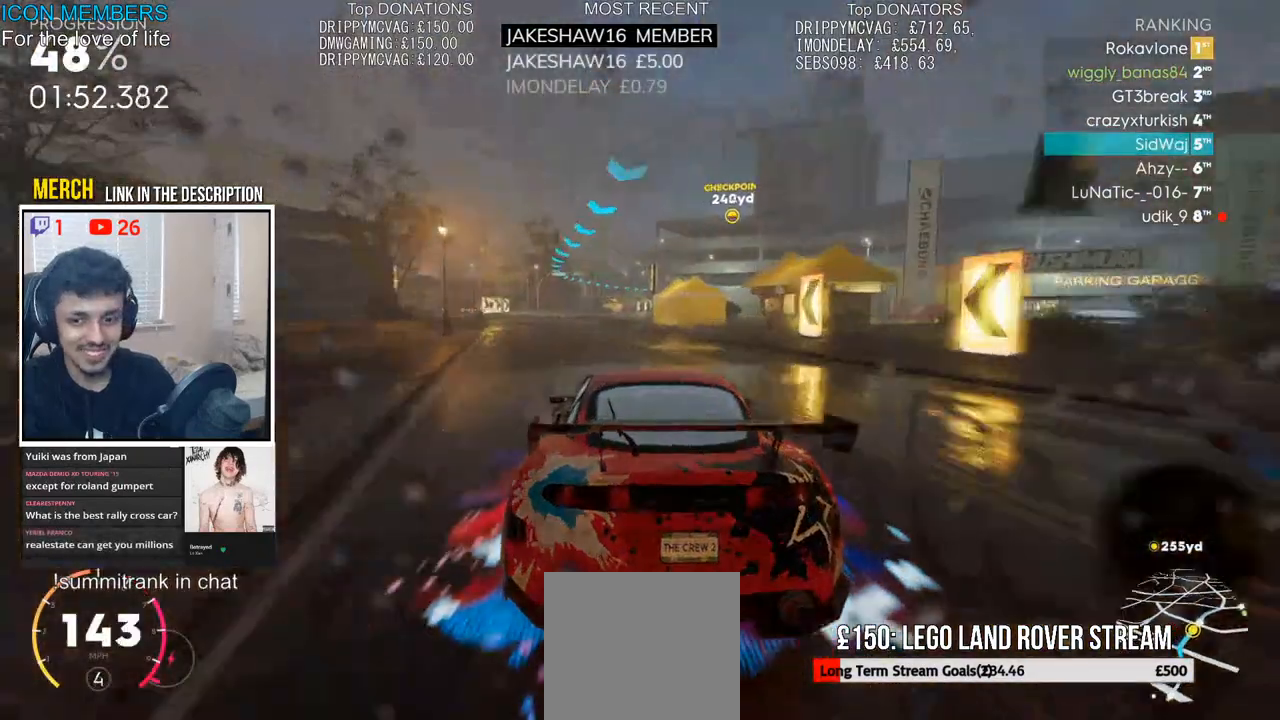
{"buttons": ["R2"], "left_stick": "right", "right_stick": "center", "events": [[50, "left_stick", "left"], [250, "left_stick", "center"], [433, "left_stick", "right"]]}
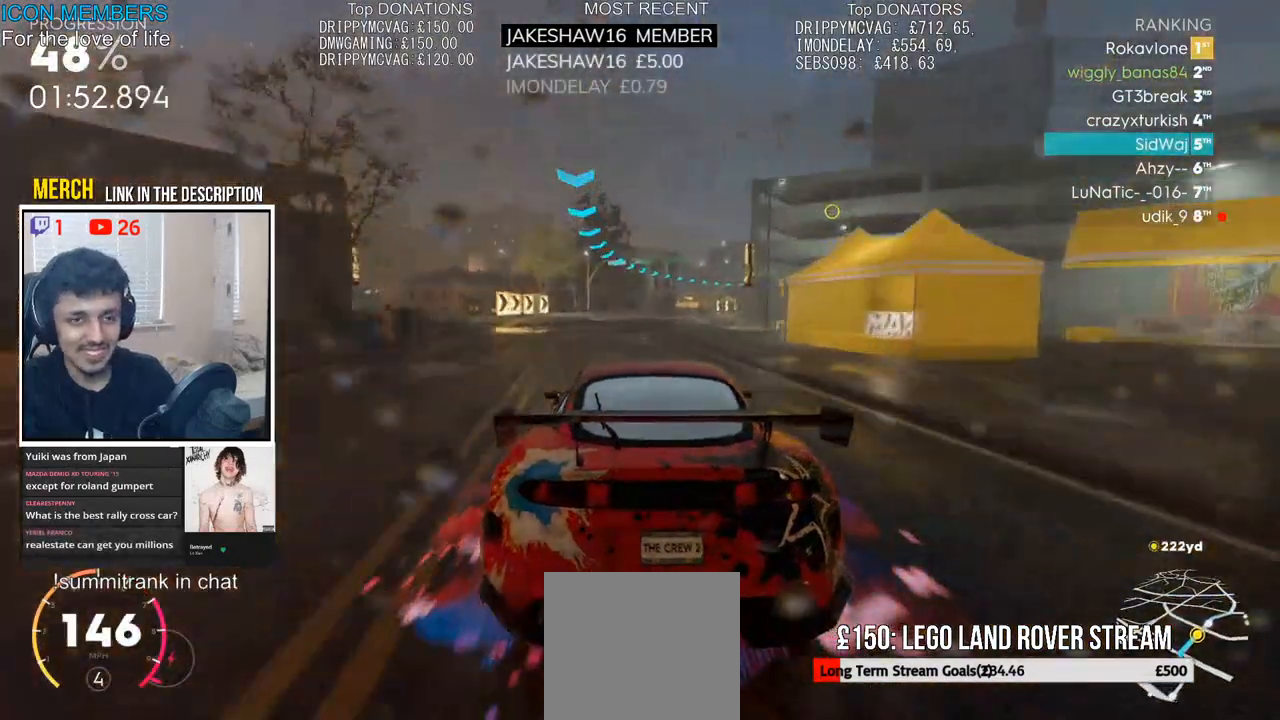
{"buttons": ["R2"], "left_stick": "center", "right_stick": "center", "events": [[467, "left_stick", "center"]]}
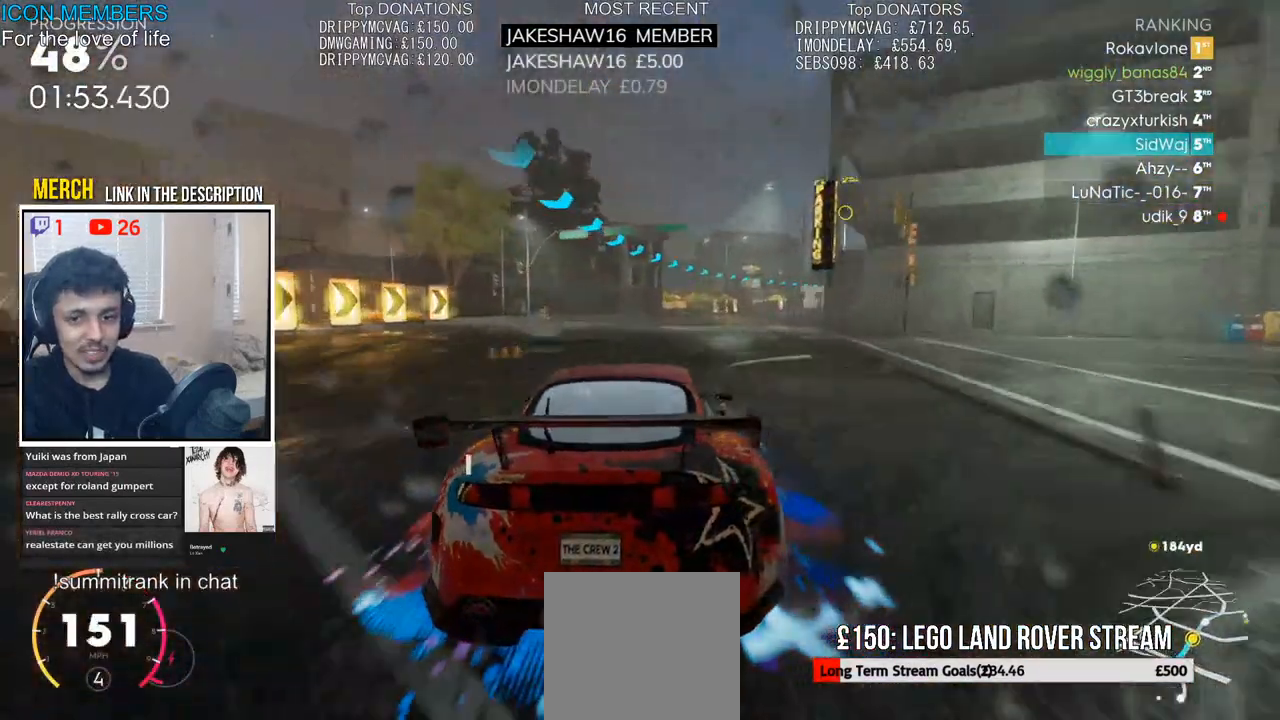
{"buttons": ["CROSS", "R2"], "left_stick": "right", "right_stick": "center", "events": [[167, "left_stick", "right"], [250, "CROSS", "down"]]}
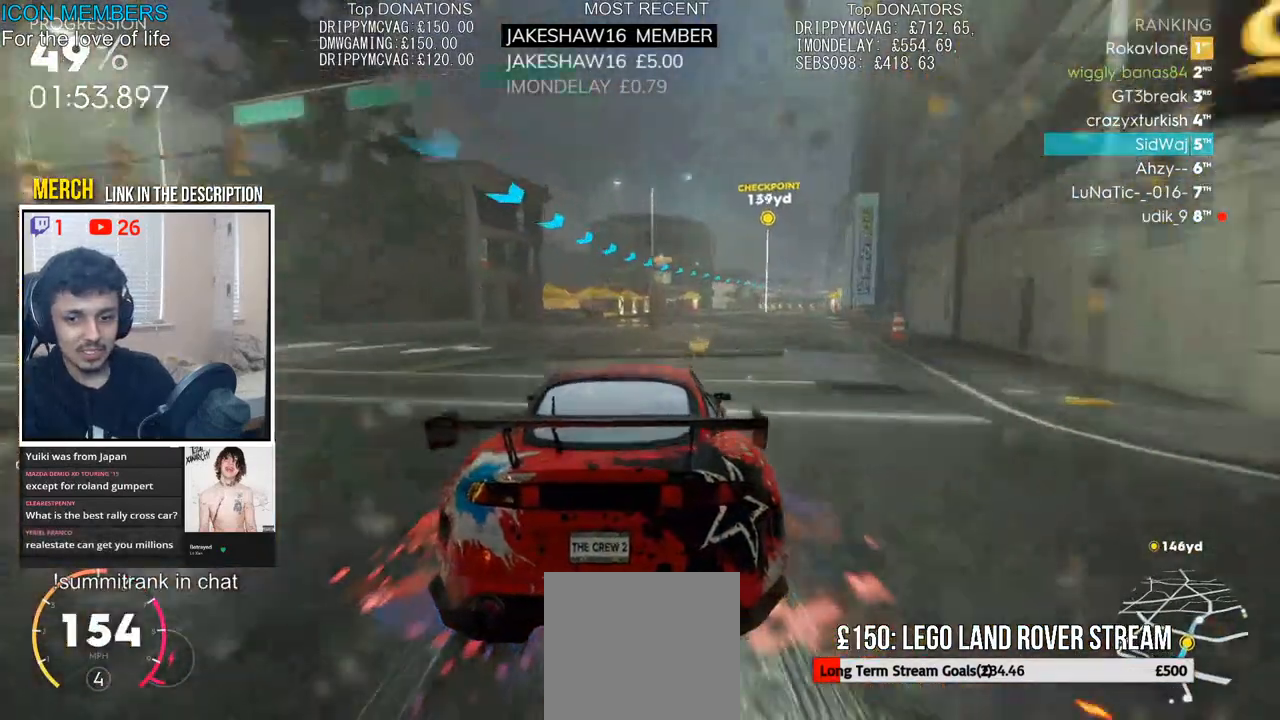
{"buttons": ["CROSS", "R2"], "left_stick": "right", "right_stick": "center", "events": [[133, "left_stick", "center"], [250, "left_stick", "right"]]}
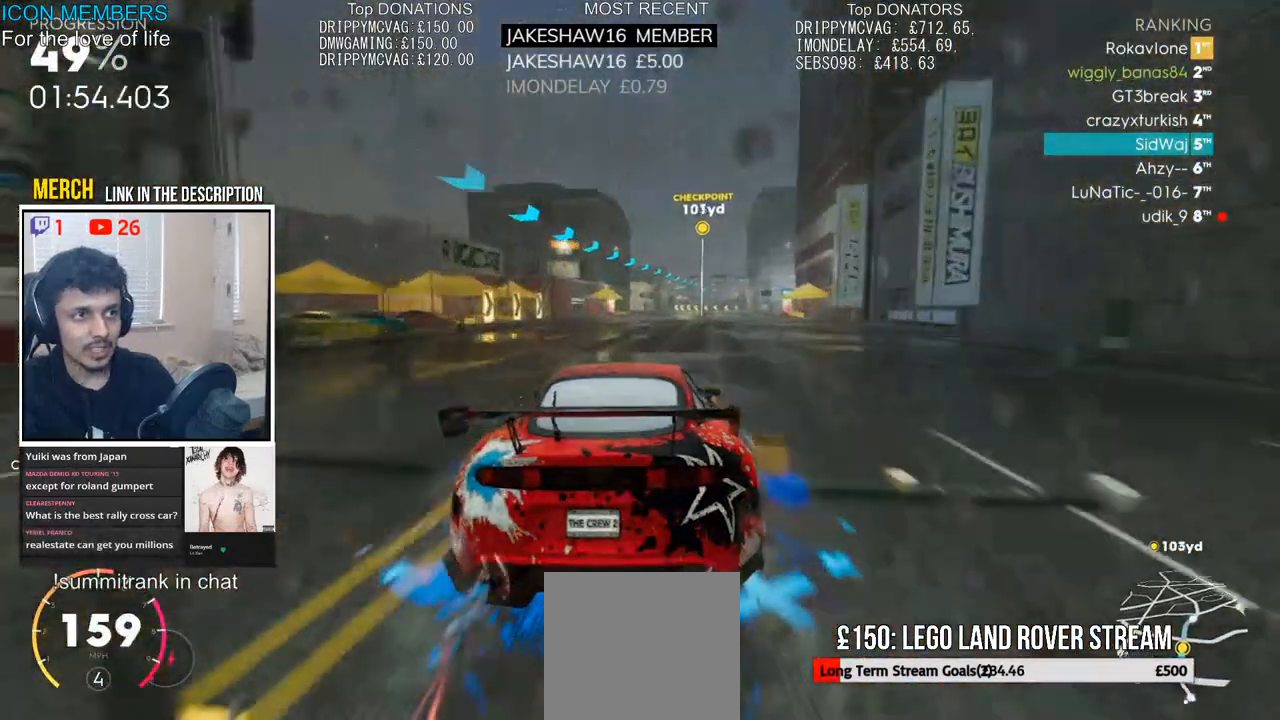
{"buttons": ["CROSS", "SQUARE", "R2"], "left_stick": "right", "right_stick": "center", "events": [[50, "left_stick", "center"], [167, "left_stick", "right"], [400, "SQUARE", "down"]]}
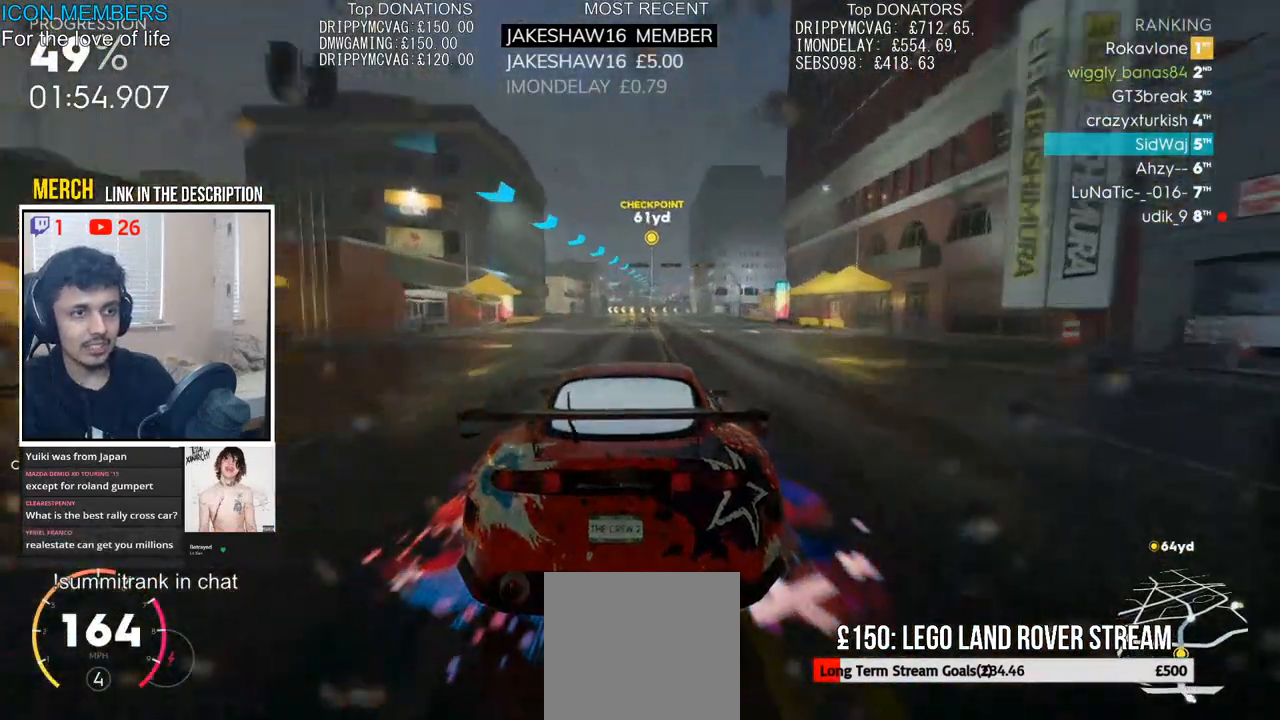
{"buttons": ["R2"], "left_stick": "center", "right_stick": "center", "events": [[250, "SQUARE", "up"], [333, "CROSS", "up"], [483, "left_stick", "center"]]}
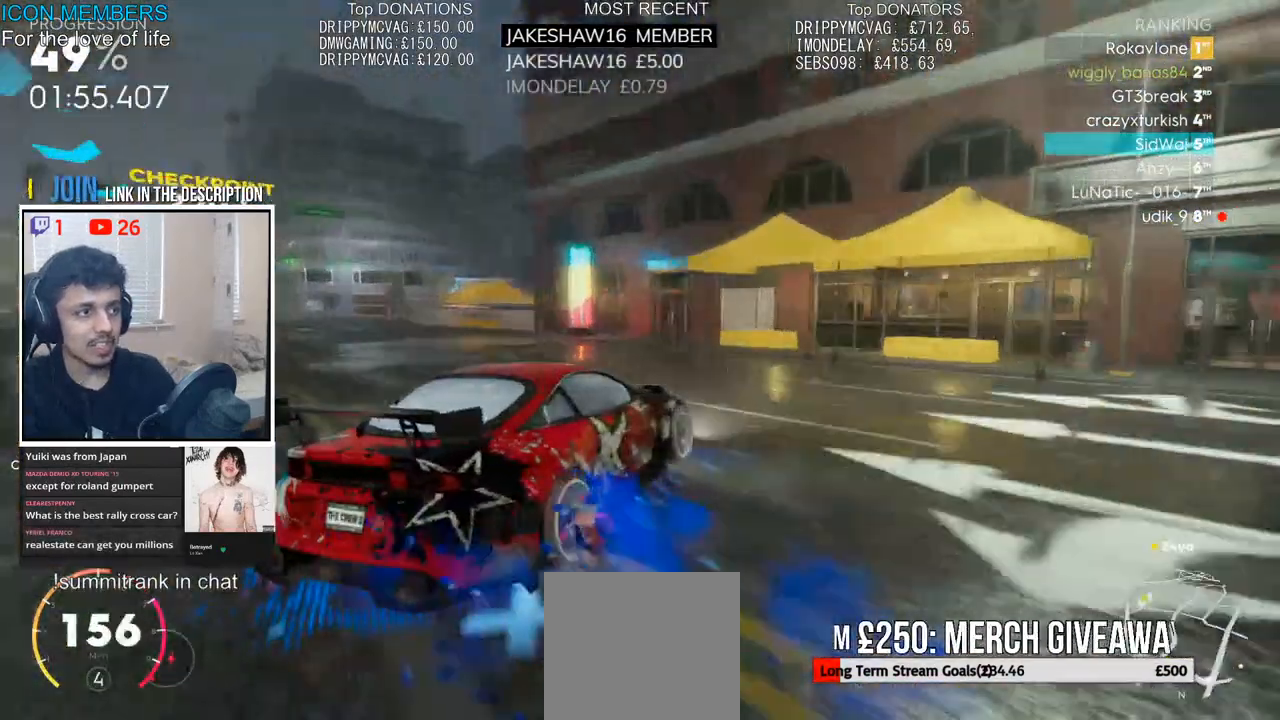
{"buttons": ["R2"], "left_stick": "left", "right_stick": "center", "events": [[500, "left_stick", "left"]]}
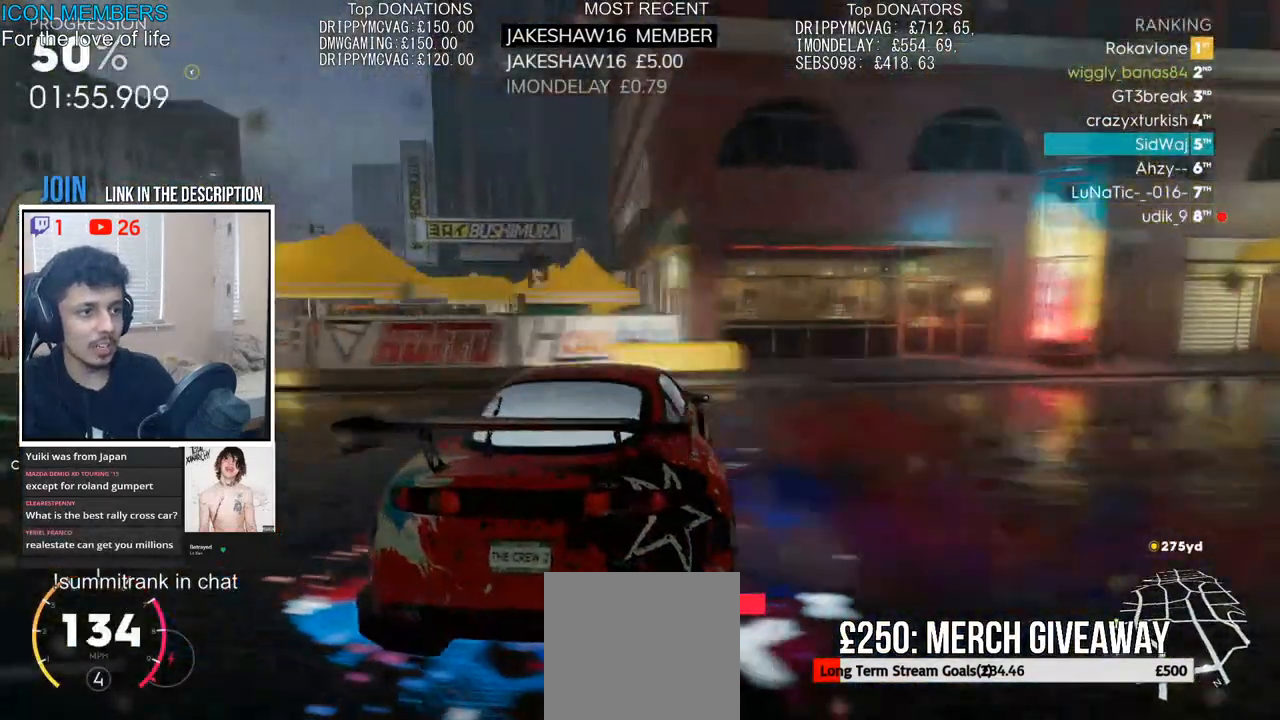
{"buttons": ["L1", "R1"], "left_stick": "center", "right_stick": "center", "events": [[183, "R2", "up"], [350, "R1", "down"], [367, "L1", "down"], [500, "left_stick", "center"]]}
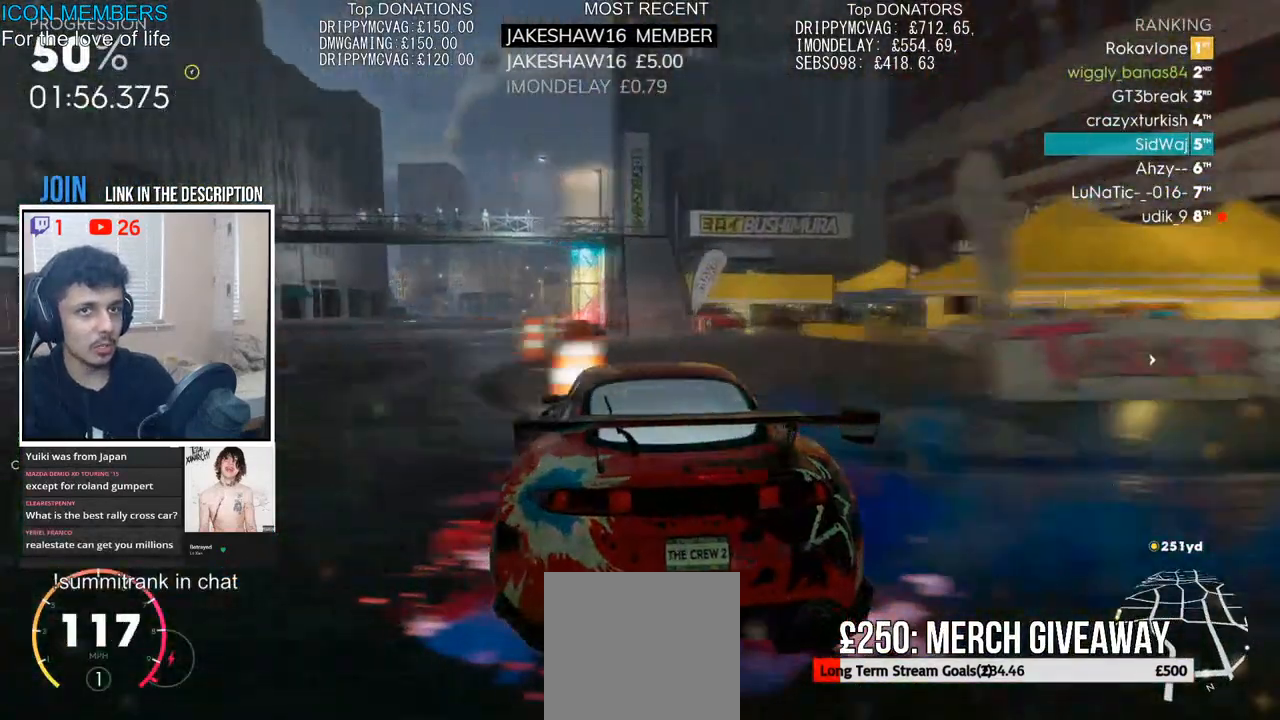
{"buttons": ["L1", "R1"], "left_stick": "center", "right_stick": "center", "events": []}
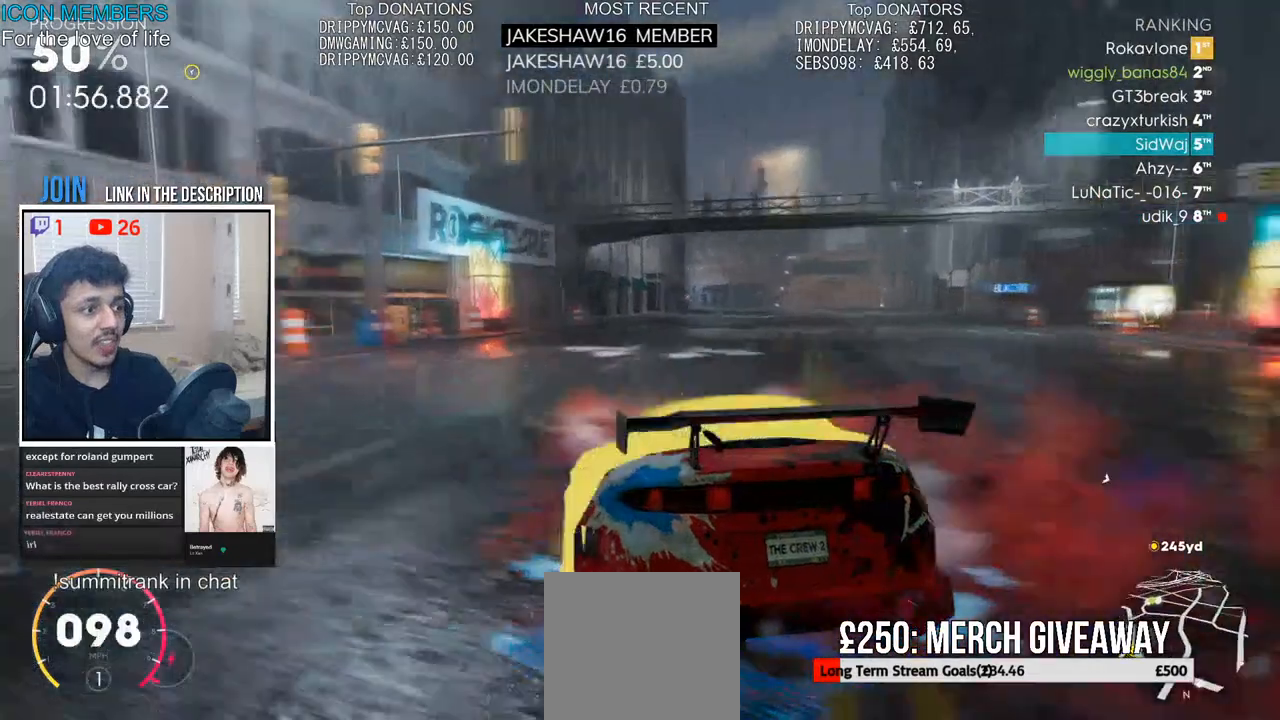
{"buttons": ["CROSS", "R2"], "left_stick": "center", "right_stick": "center", "events": [[217, "R2", "down"], [267, "L1", "up"], [267, "R1", "up"], [400, "CROSS", "down"]]}
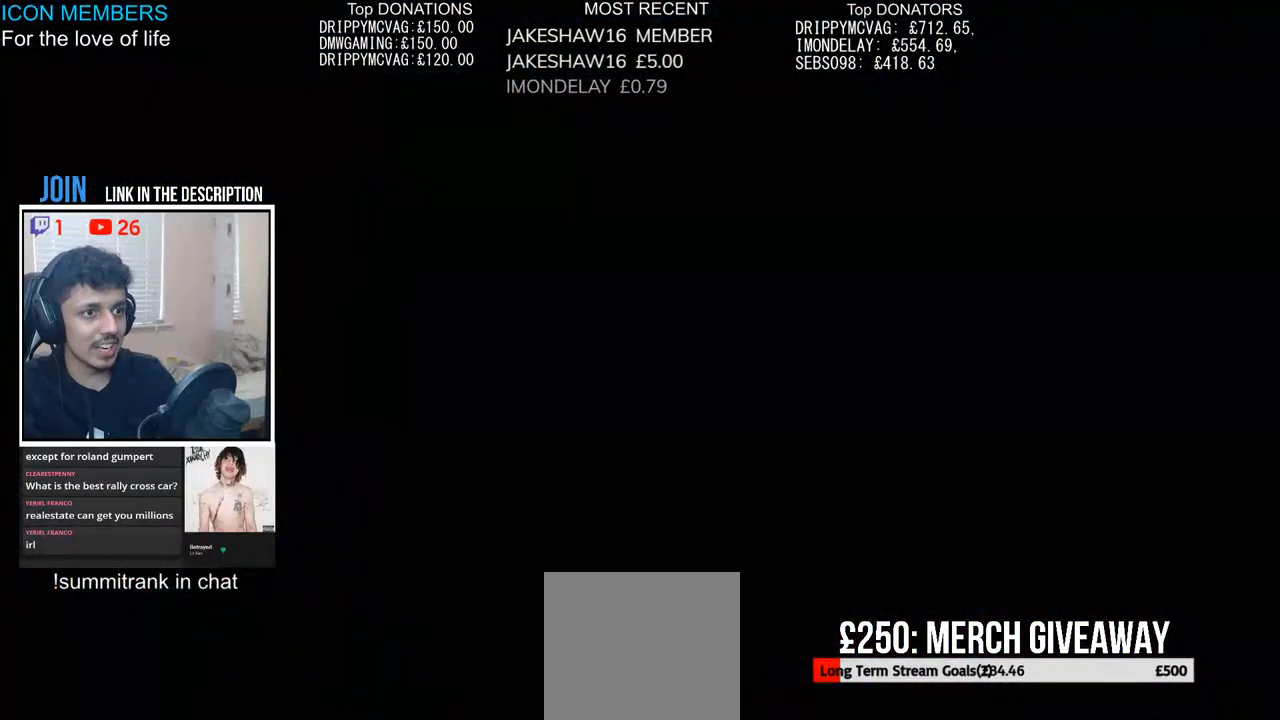
{"buttons": ["R2"], "left_stick": "center", "right_stick": "center", "events": [[283, "CROSS", "up"]]}
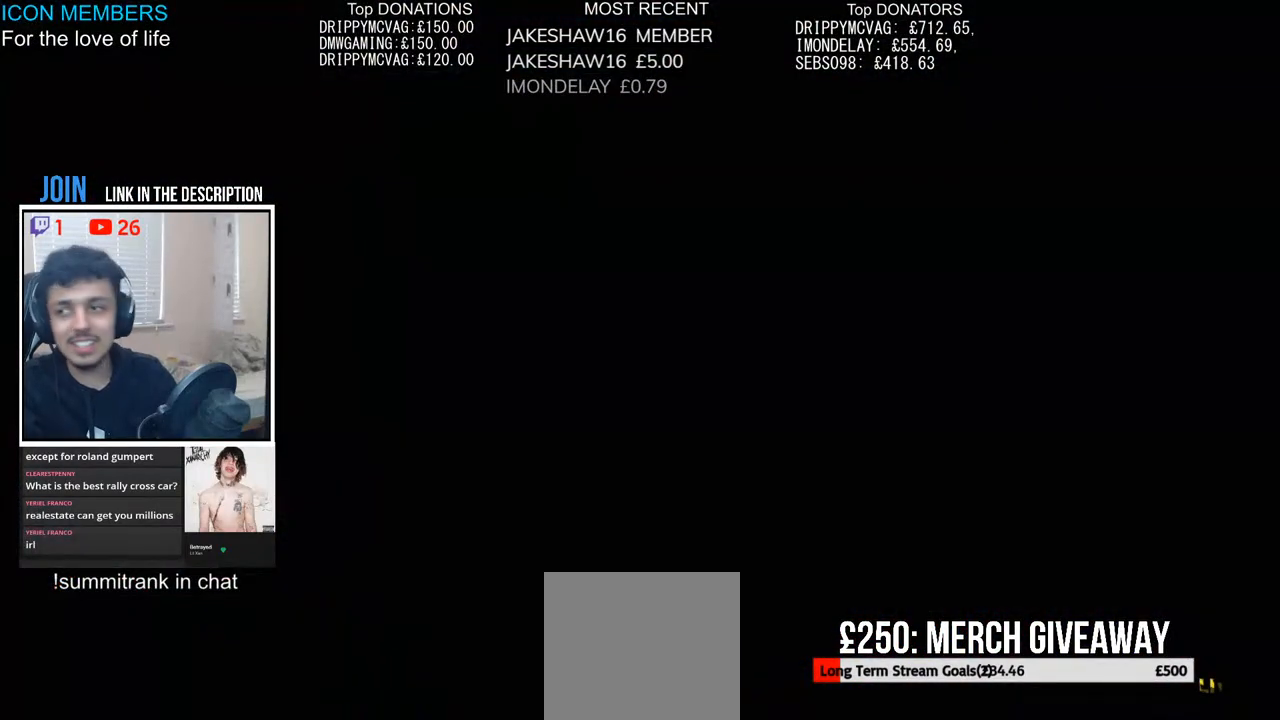
{"buttons": ["R2"], "left_stick": "center", "right_stick": "center", "events": []}
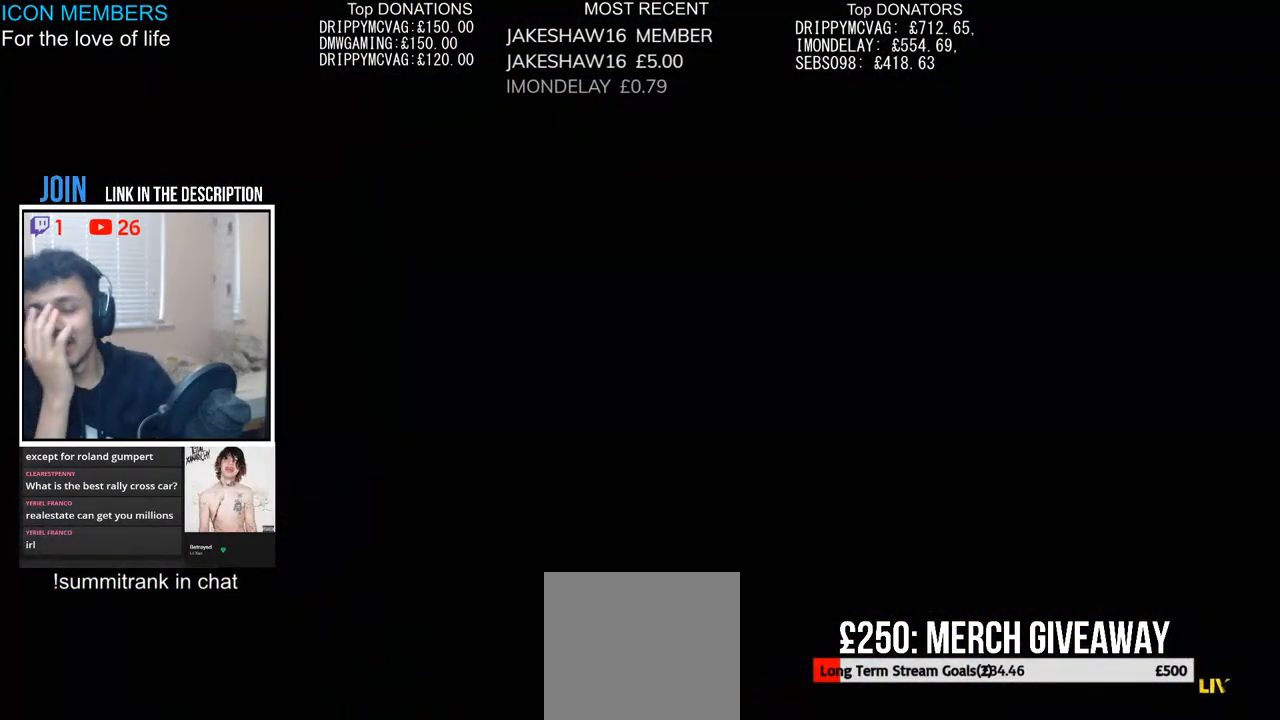
{"buttons": ["R2"], "left_stick": "center", "right_stick": "center", "events": []}
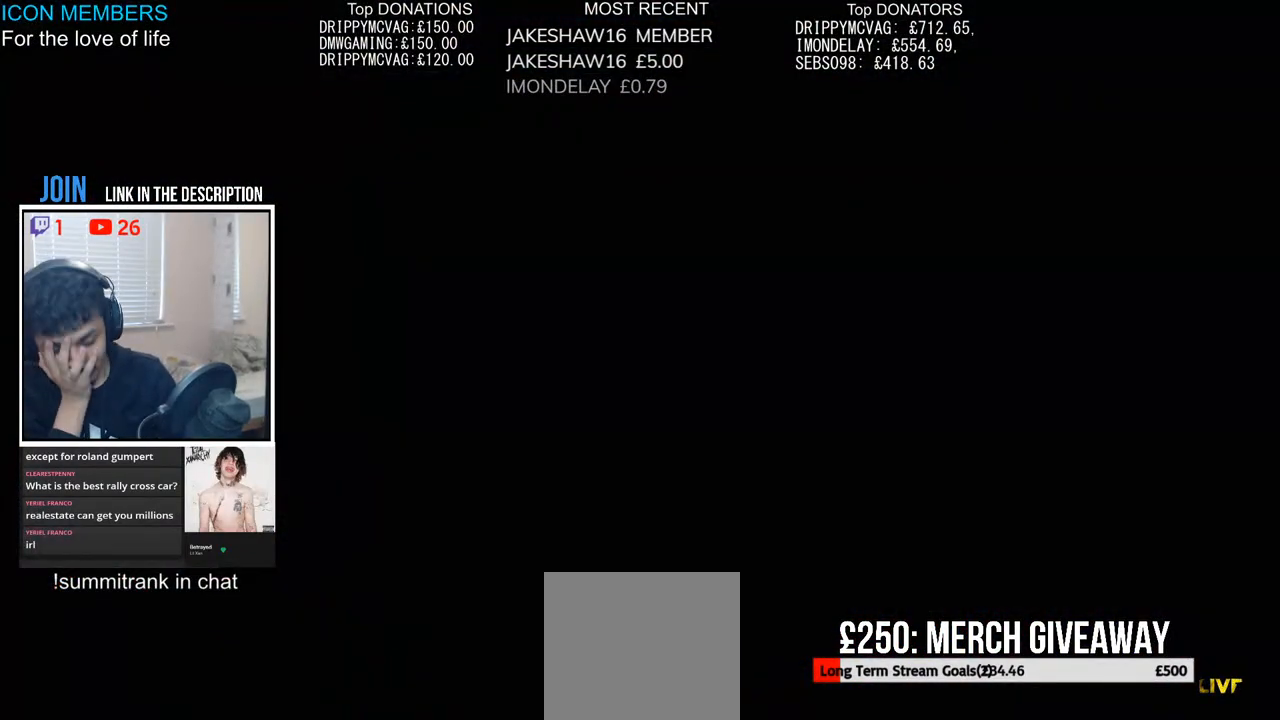
{"buttons": ["R2"], "left_stick": "center", "right_stick": "center", "events": []}
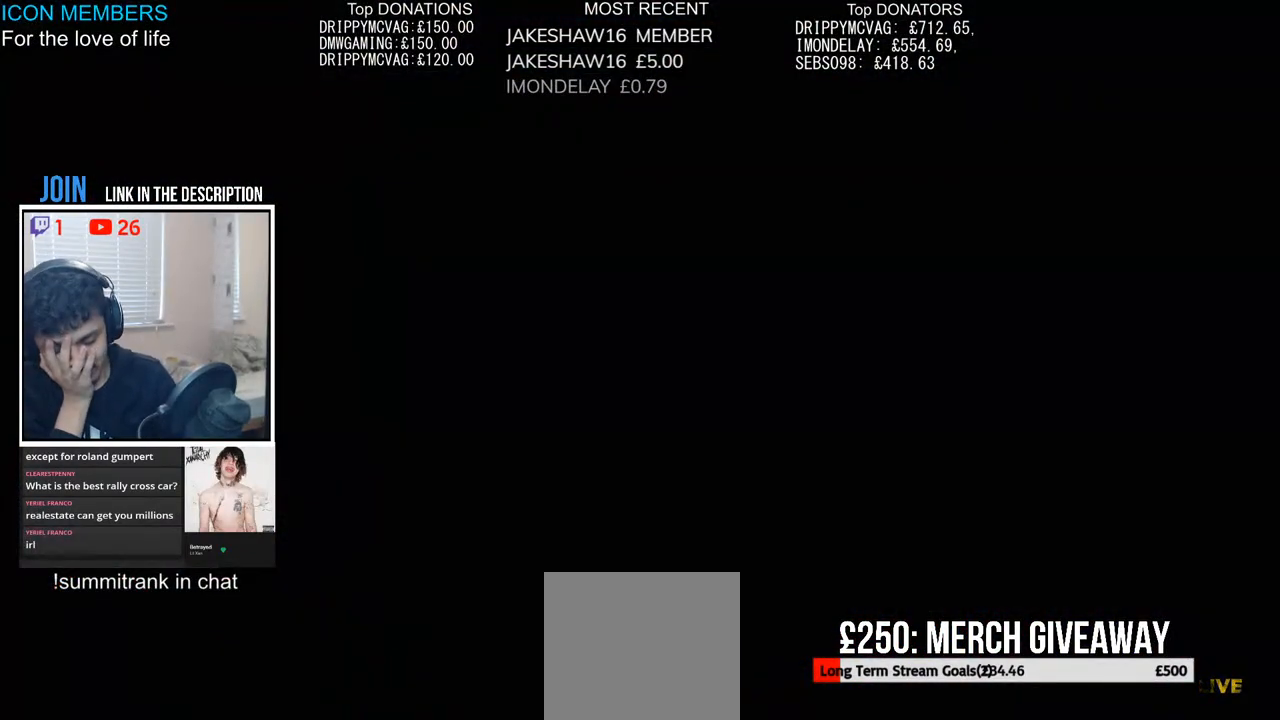
{"buttons": ["R2"], "left_stick": "center", "right_stick": "center", "events": []}
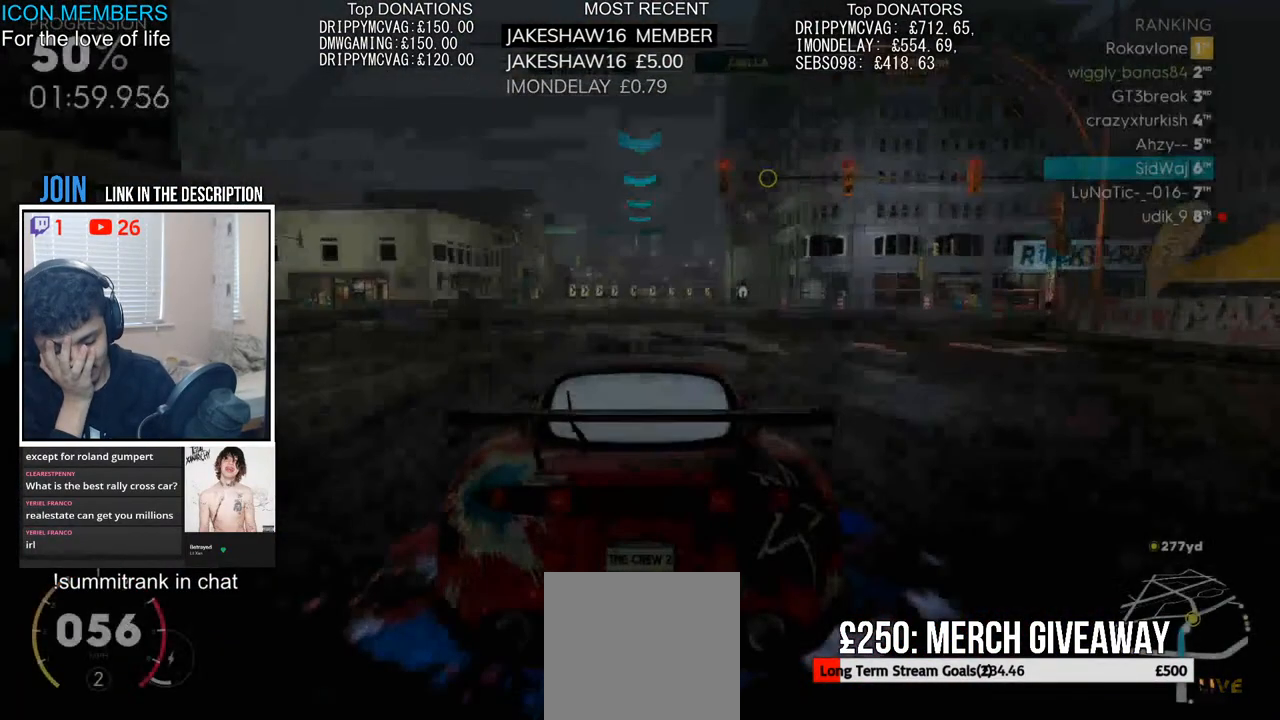
{"buttons": ["R2"], "left_stick": "center", "right_stick": "center", "events": []}
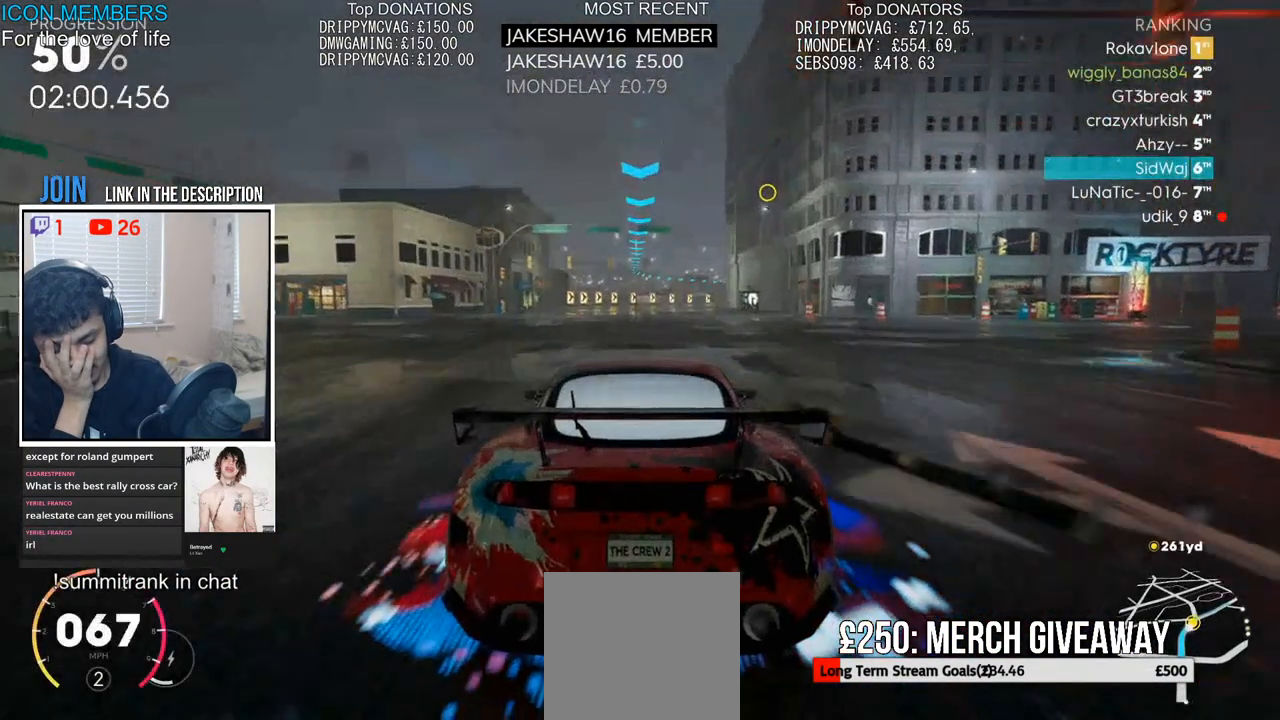
{"buttons": ["R2"], "left_stick": "center", "right_stick": "center", "events": []}